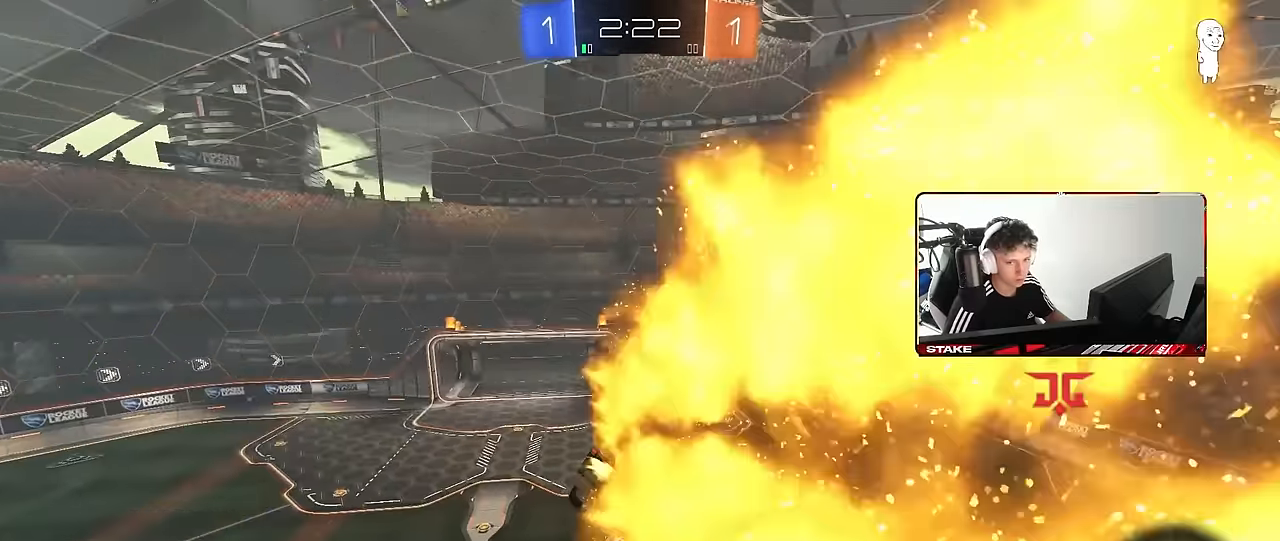
Gameplay with keyboard and mouse; each line is a JSON object with the keys and mouse buttons held at the frame after it. "events" lists presses ("down") and releases ("up") of "1", "2", "3", "4", "5", "a", "alt", "c", "caps_lock", "ctrl", "d", "e", "f", "g", "q", "r", "s", "shift", "space", "t", "tab", "v", "w", "x", "z", "mouse_left", "mouse_wheel" and "mouse_right" between this image and that frame as [ms after this image, input, new state], when the widget could be followed in between. "mouse_left", "mouse_wheel", "mouse_right" = the "left", "wheel", "right" buttons of the "mouse" list. No other keys are recorded. "wheel" means that the mouse wheel is clicked or scrolled. Mouse movement is not recorded.
{"keys": [], "mouse": [], "events": [[150, "mouse_left", "up"], [283, "d", "down"], [417, "d", "up"]]}
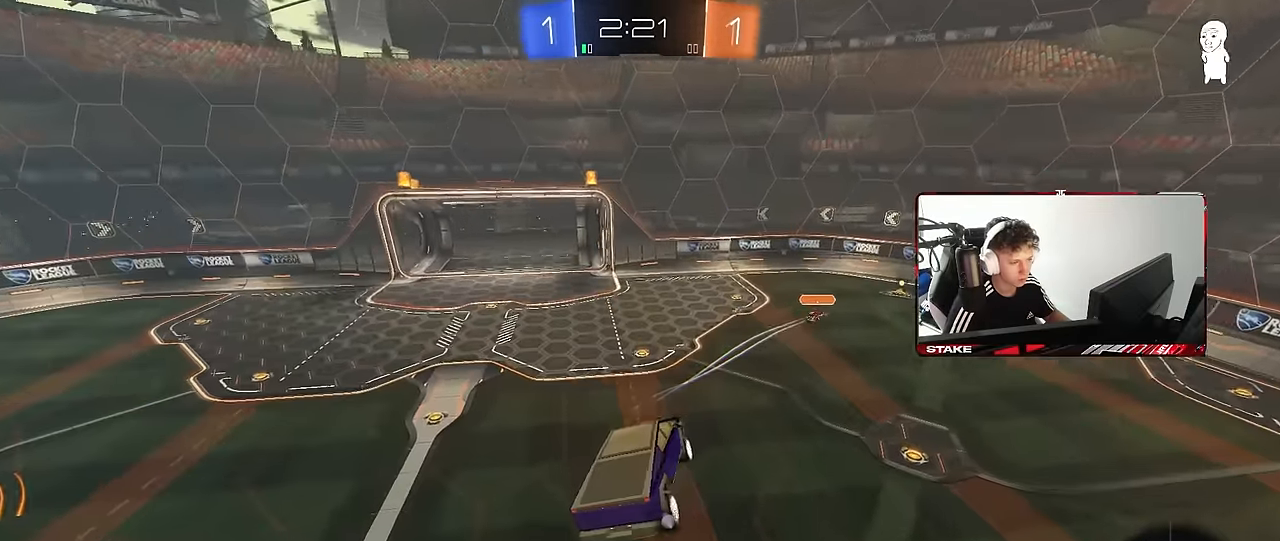
{"keys": ["a", "space"], "mouse": [], "events": [[17, "mouse_left", "down"], [67, "tab", "down"], [250, "mouse_left", "up"], [250, "tab", "up"], [350, "s", "down"], [400, "a", "down"], [450, "s", "up"], [483, "space", "down"]]}
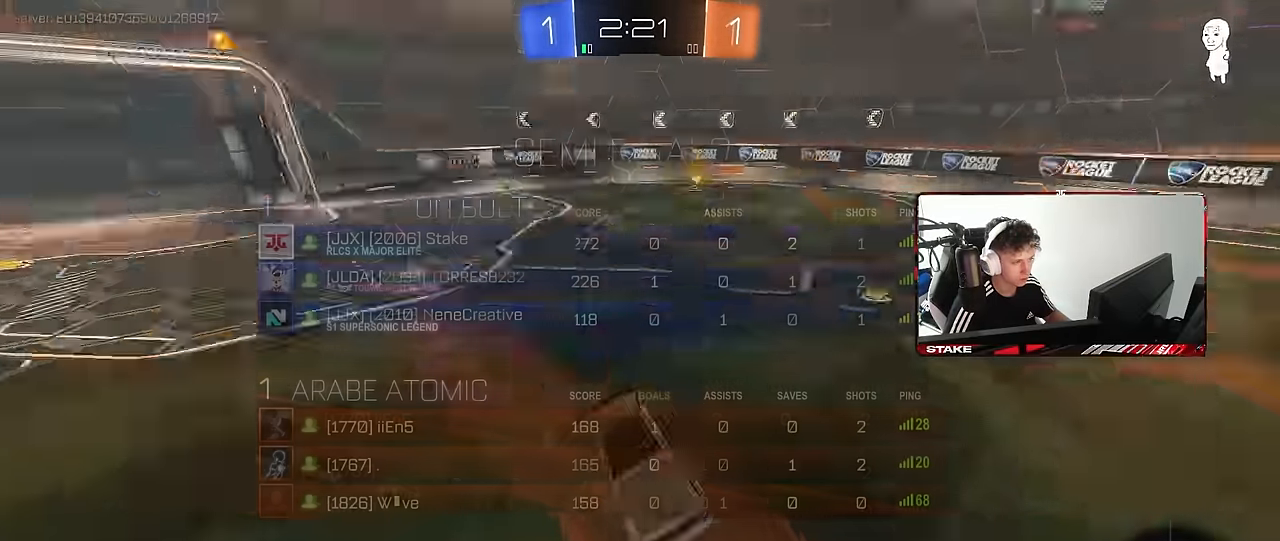
{"keys": ["a", "shift", "w"], "mouse": [], "events": [[33, "a", "up"], [83, "w", "down"], [133, "space", "up"], [217, "d", "down"], [317, "d", "up"], [417, "a", "down"], [417, "shift", "down"]]}
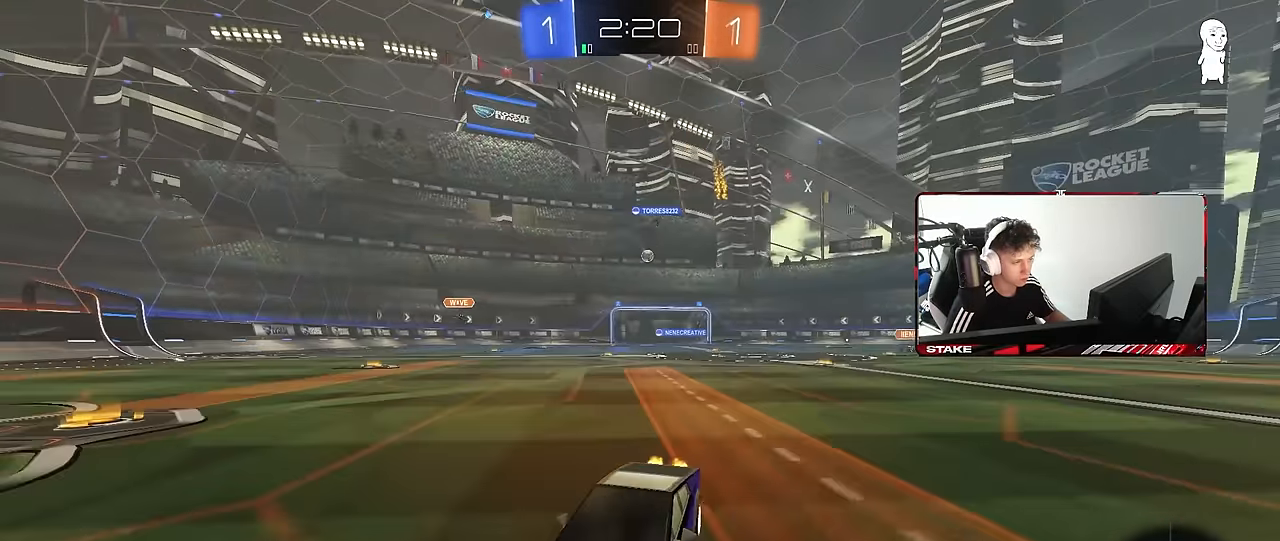
{"keys": ["a", "w"], "mouse": [], "events": [[50, "shift", "up"]]}
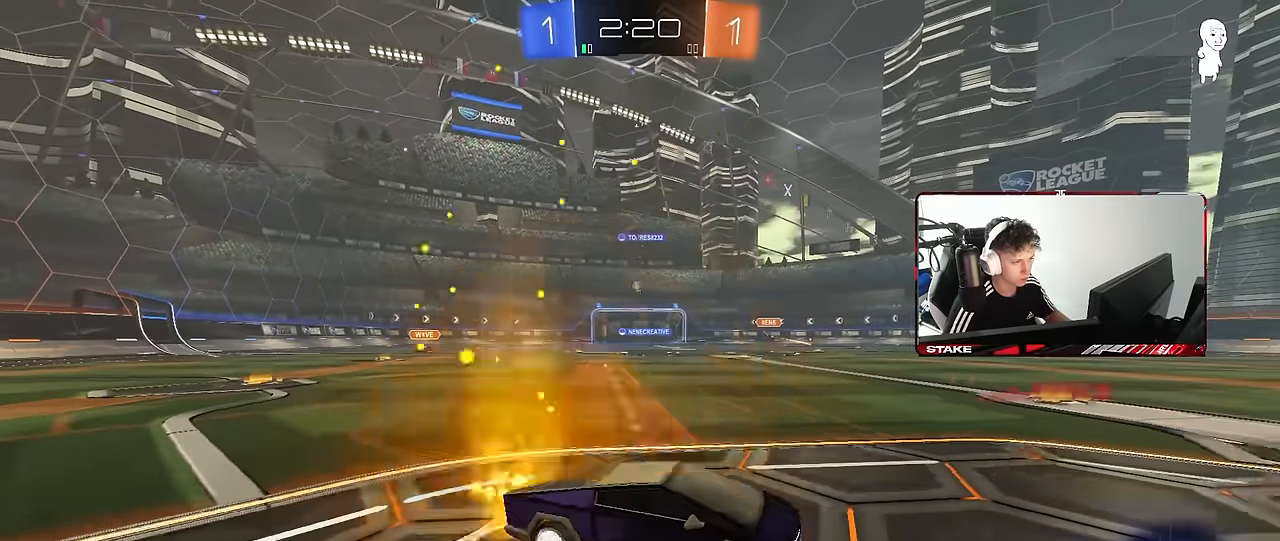
{"keys": ["a", "w"], "mouse": ["left"], "events": [[150, "mouse_left", "down"]]}
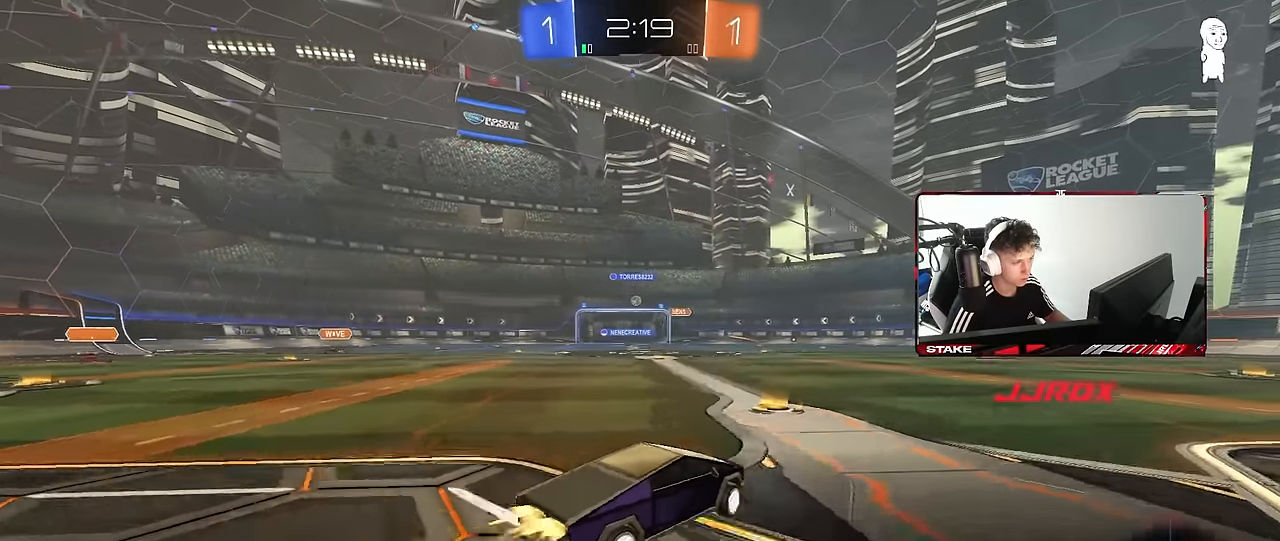
{"keys": ["a", "shift"], "mouse": ["left"], "events": [[33, "shift", "down"], [83, "mouse_right", "down"], [217, "s", "down"], [217, "w", "up"], [317, "s", "up"], [400, "mouse_right", "up"], [450, "s", "down"], [500, "s", "up"]]}
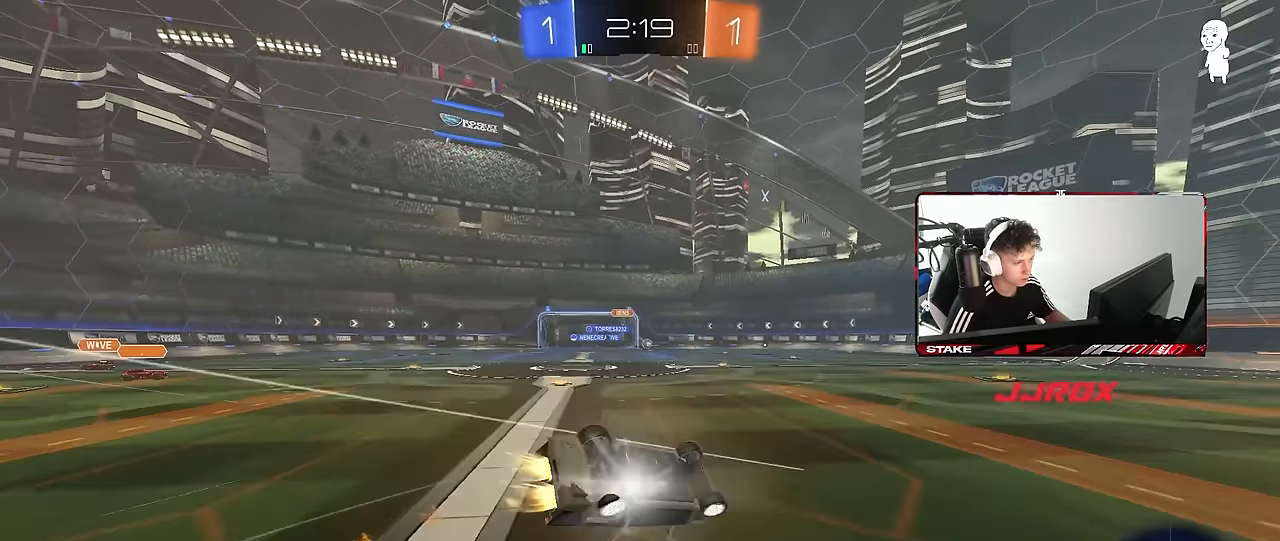
{"keys": ["a"], "mouse": [], "events": [[100, "s", "down"], [183, "mouse_left", "up"], [383, "shift", "up"], [417, "s", "up"]]}
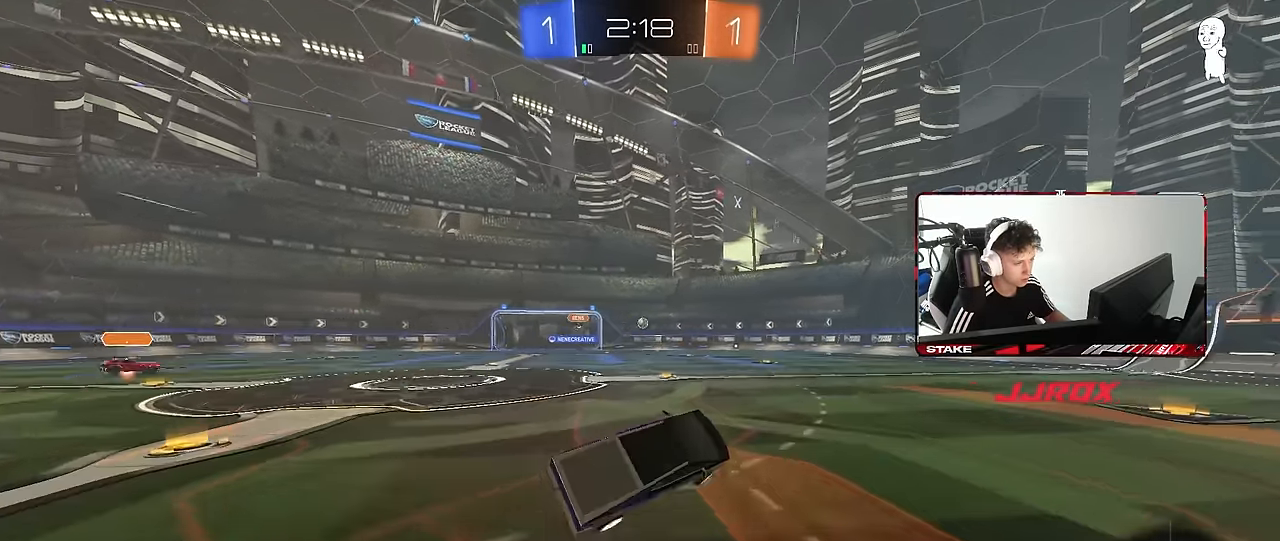
{"keys": ["a", "w"], "mouse": [], "events": [[67, "w", "down"], [250, "a", "up"], [383, "a", "down"]]}
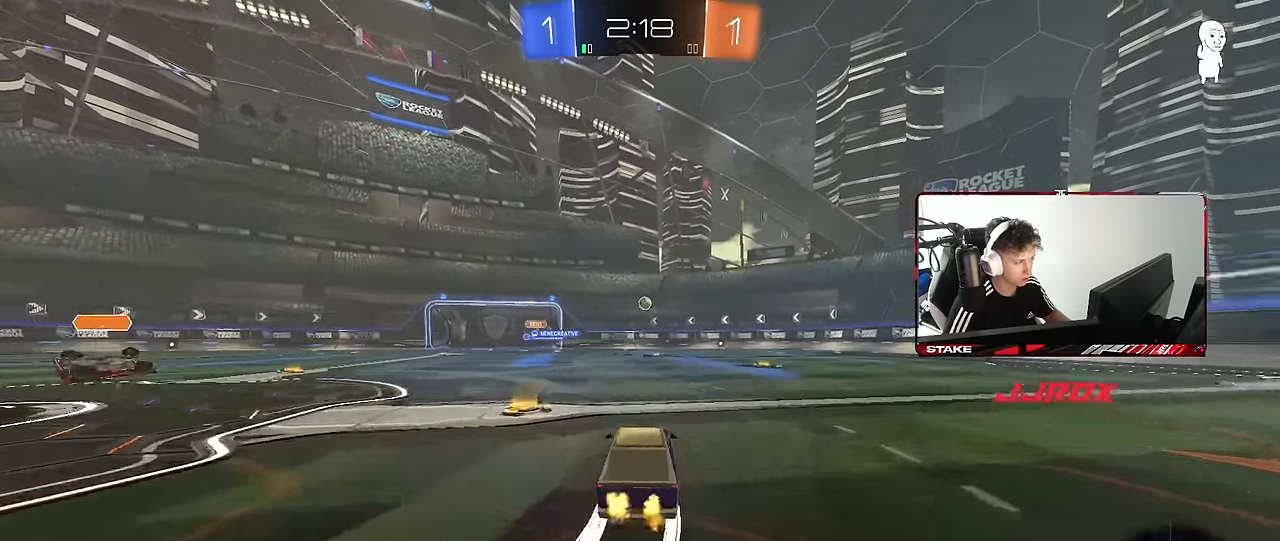
{"keys": ["w"], "mouse": ["left"], "events": [[217, "a", "up"], [217, "d", "down"], [217, "mouse_left", "down"], [500, "d", "up"]]}
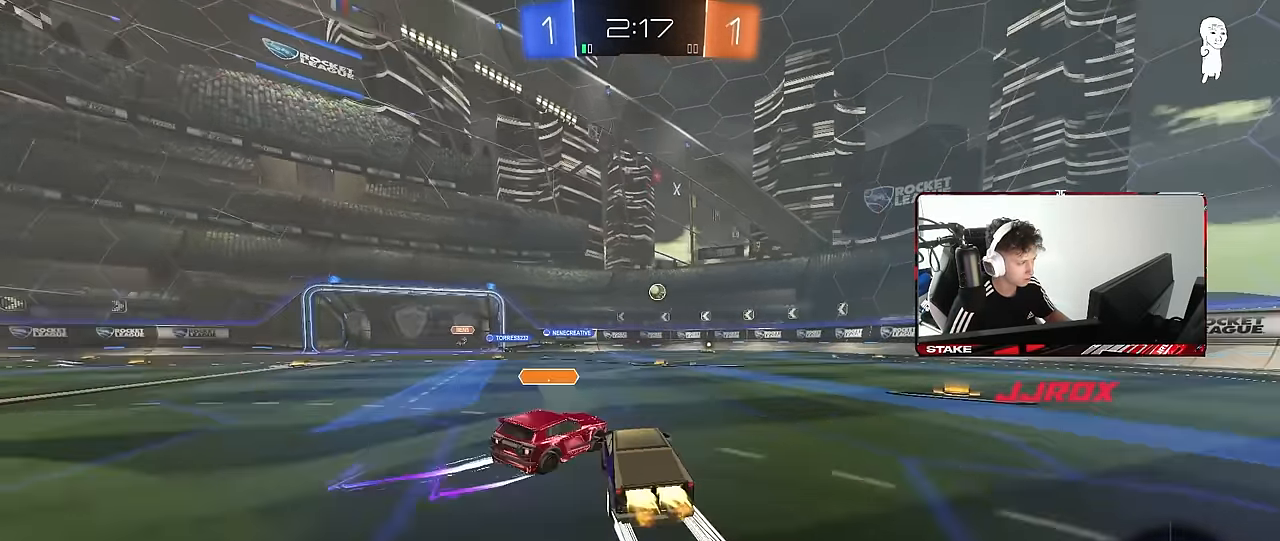
{"keys": ["a", "w"], "mouse": [], "events": [[50, "a", "down"], [233, "mouse_left", "up"]]}
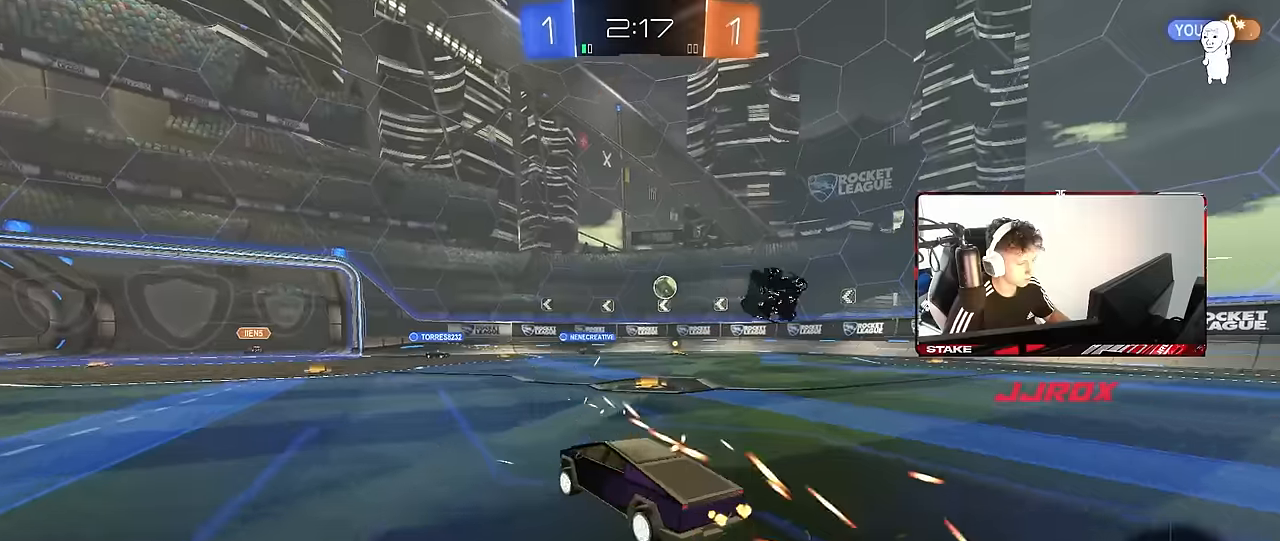
{"keys": ["a", "shift", "space", "w"], "mouse": ["left", "right"], "events": [[300, "a", "up"], [350, "d", "down"], [350, "mouse_left", "down"], [400, "d", "up"], [400, "mouse_right", "down"], [400, "space", "down"], [433, "a", "down"], [433, "mouse_right", "up"], [433, "shift", "down"], [483, "mouse_right", "down"]]}
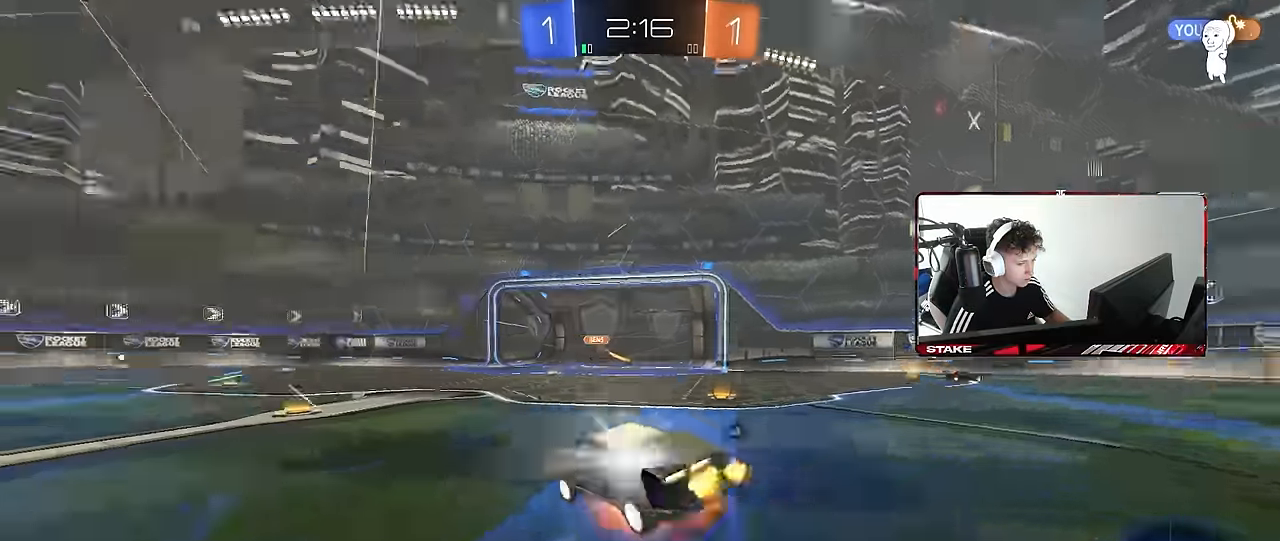
{"keys": ["a", "s", "shift"], "mouse": ["left"], "events": [[33, "s", "down"], [33, "space", "up"], [33, "w", "up"], [83, "mouse_left", "up"], [183, "mouse_right", "up"], [417, "mouse_left", "down"], [417, "s", "up"], [500, "s", "down"]]}
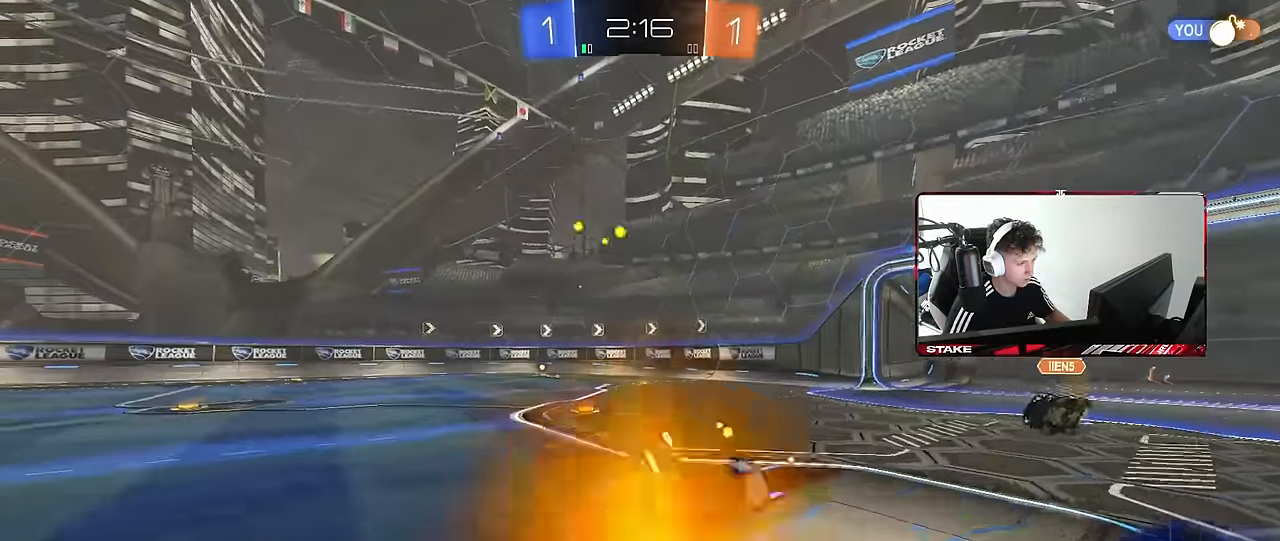
{"keys": ["space", "w"], "mouse": [], "events": [[283, "s", "up"], [283, "shift", "up"], [333, "space", "down"], [383, "a", "up"], [383, "mouse_left", "up"], [467, "w", "down"]]}
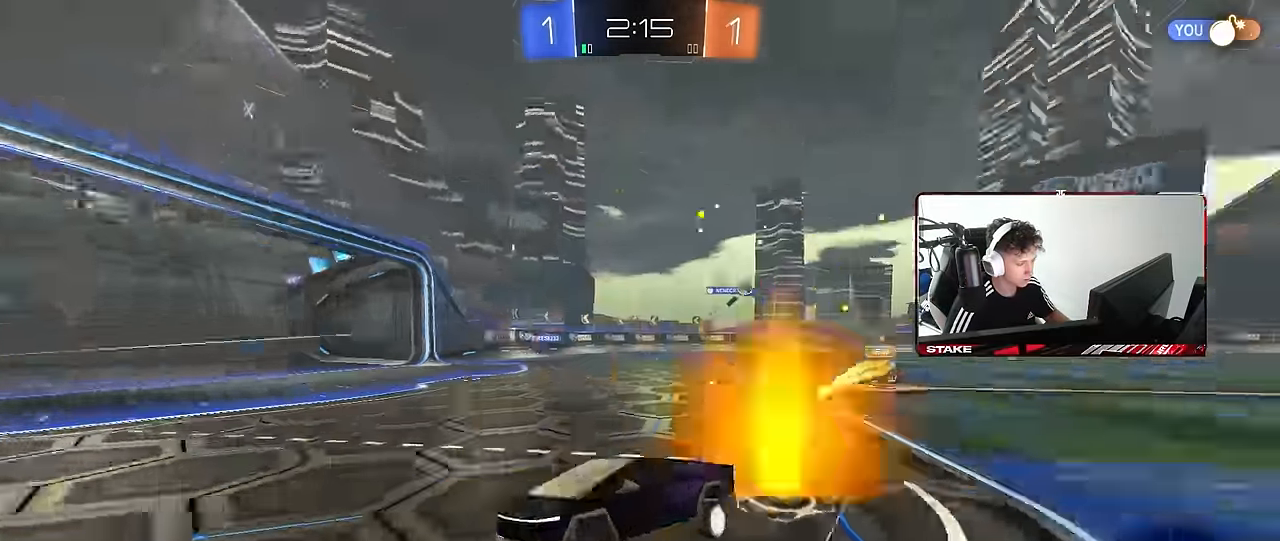
{"keys": ["a", "w"], "mouse": [], "events": [[17, "space", "up"], [350, "a", "down"]]}
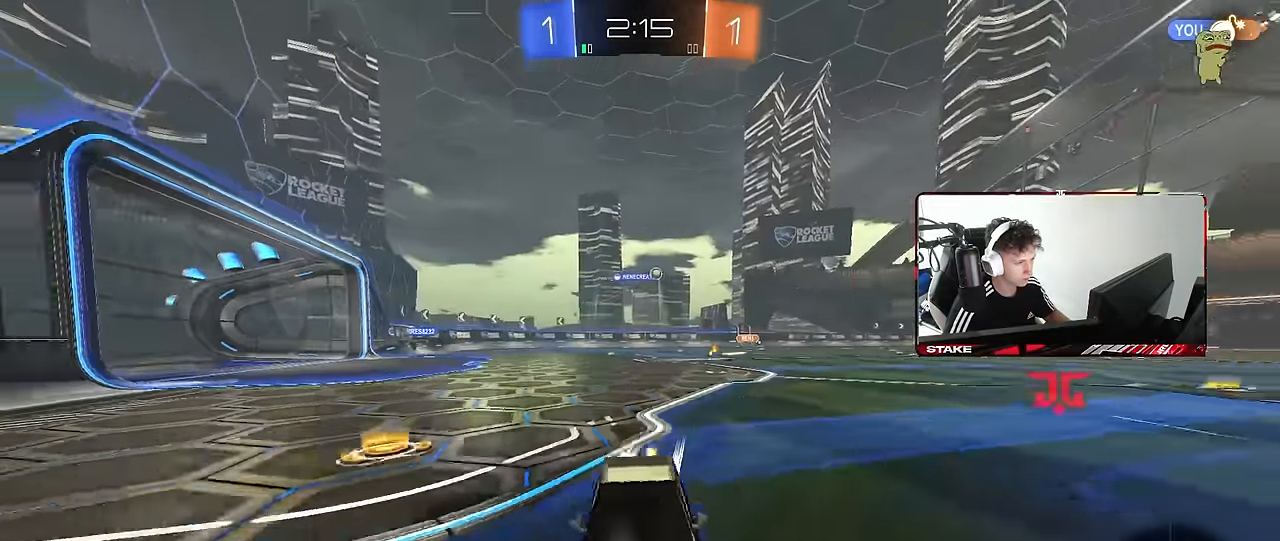
{"keys": ["a", "w"], "mouse": [], "events": [[183, "shift", "down"], [317, "shift", "up"]]}
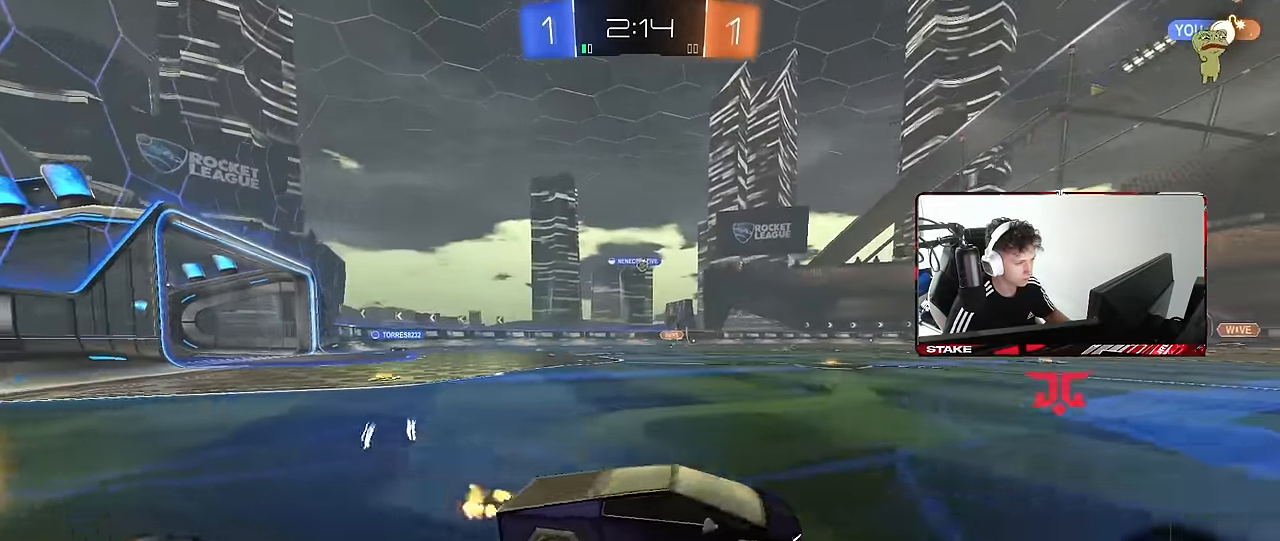
{"keys": [], "mouse": [], "events": [[100, "a", "up"], [150, "d", "down"], [150, "w", "up"], [183, "a", "down"], [183, "d", "up"], [183, "s", "down"], [283, "mouse_wheel", "down"], [333, "a", "up"], [433, "mouse_wheel", "up"], [433, "s", "up"]]}
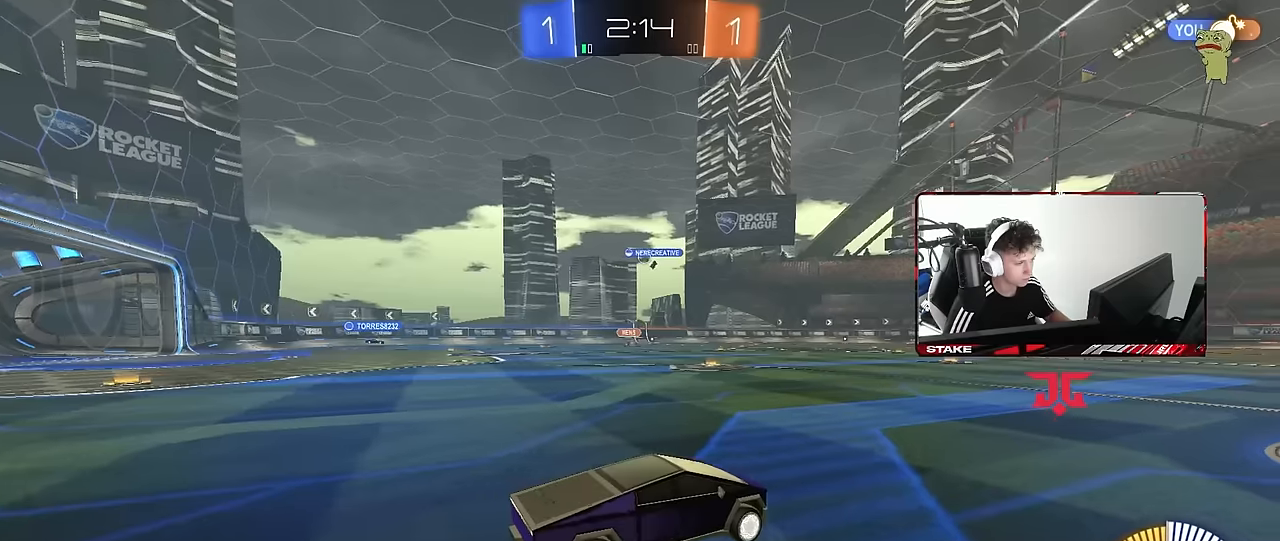
{"keys": ["w"], "mouse": [], "events": [[66, "w", "down"], [166, "a", "down"], [250, "a", "up"], [433, "mouse_right", "down"], [483, "mouse_right", "up"]]}
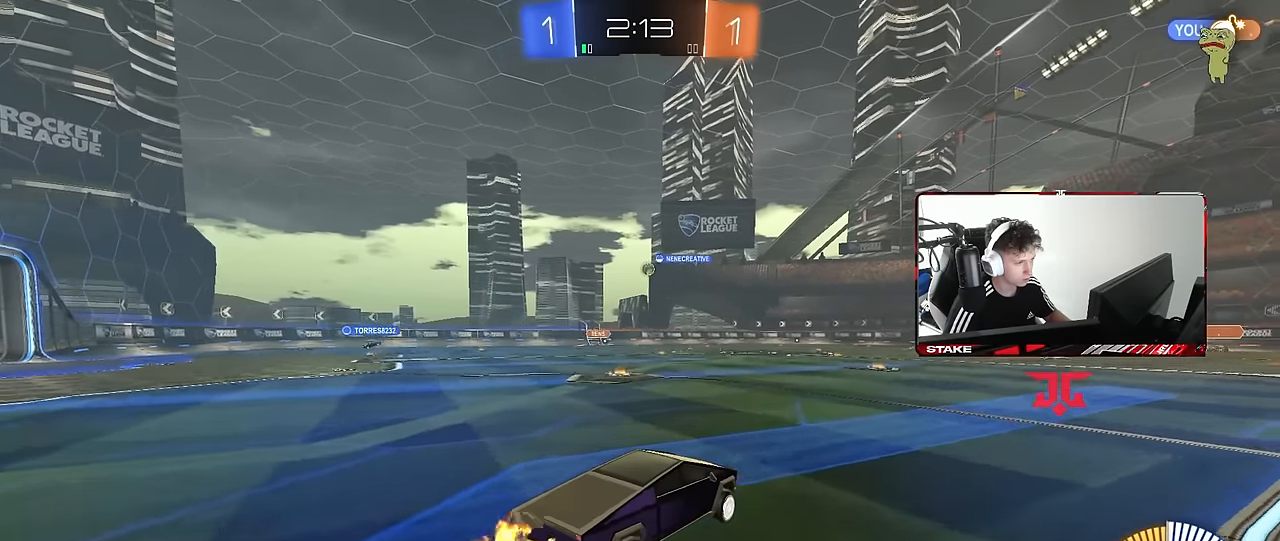
{"keys": ["a", "s"], "mouse": [], "events": [[133, "w", "up"], [266, "a", "down"], [266, "s", "down"], [366, "mouse_left", "down"], [500, "mouse_left", "up"]]}
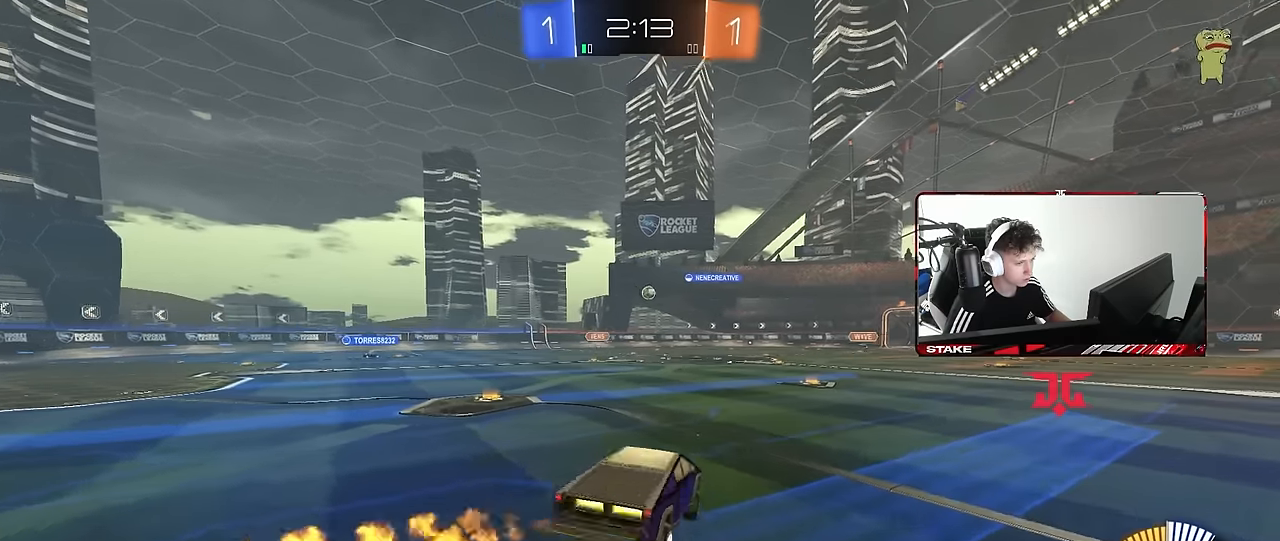
{"keys": ["a", "shift", "w"], "mouse": [], "events": [[50, "a", "up"], [100, "d", "down"], [100, "s", "up"], [150, "d", "up"], [233, "w", "down"], [333, "a", "down"], [333, "mouse_right", "down"], [433, "shift", "down"], [466, "mouse_right", "up"]]}
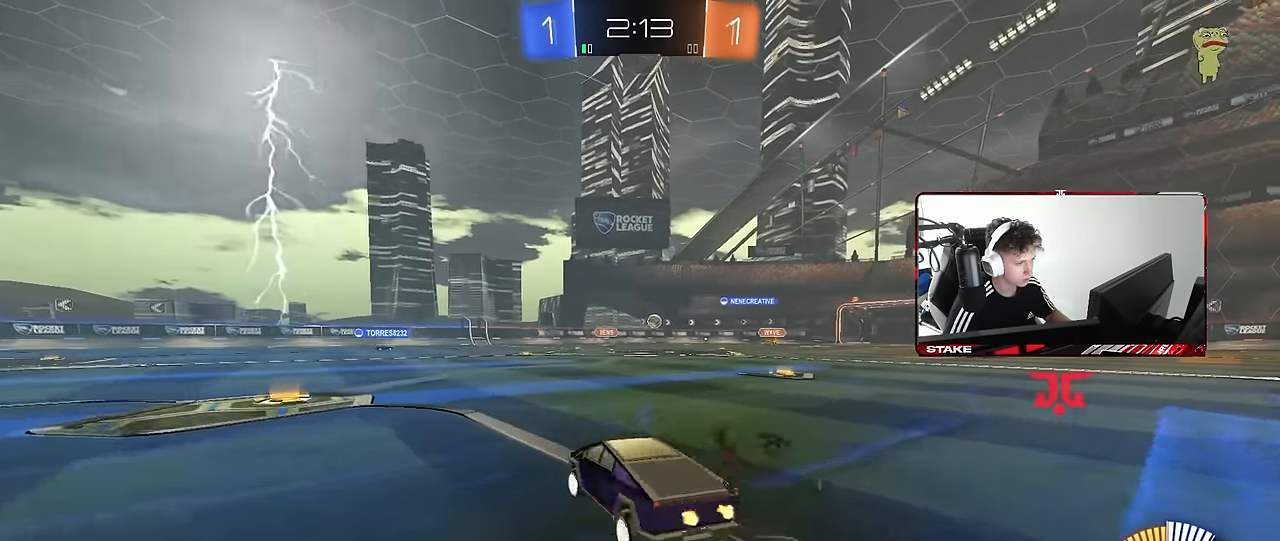
{"keys": [], "mouse": ["right"], "events": [[16, "shift", "up"], [200, "w", "up"], [300, "a", "up"], [300, "d", "down"], [300, "mouse_right", "down"], [300, "s", "down"], [433, "s", "up"], [483, "d", "up"]]}
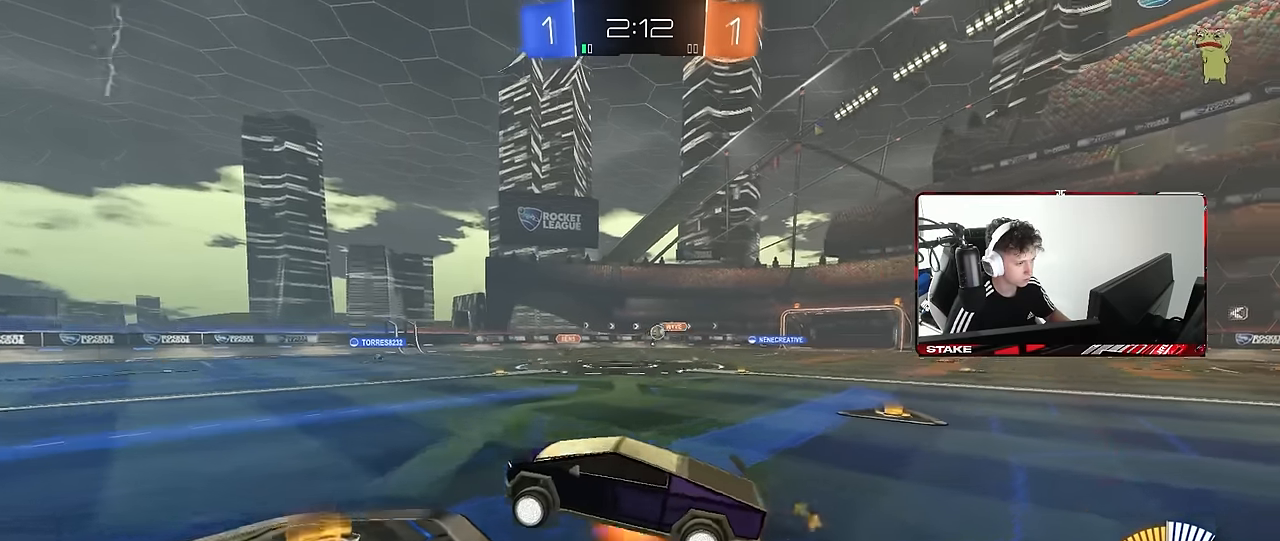
{"keys": ["w"], "mouse": [], "events": [[33, "mouse_left", "down"], [83, "a", "down"], [83, "s", "down"], [83, "shift", "down"], [183, "mouse_right", "up"], [183, "s", "up"], [316, "d", "down"], [316, "shift", "up"], [366, "a", "up"], [416, "a", "down"], [416, "d", "up"], [416, "w", "down"], [450, "mouse_left", "up"], [500, "a", "up"]]}
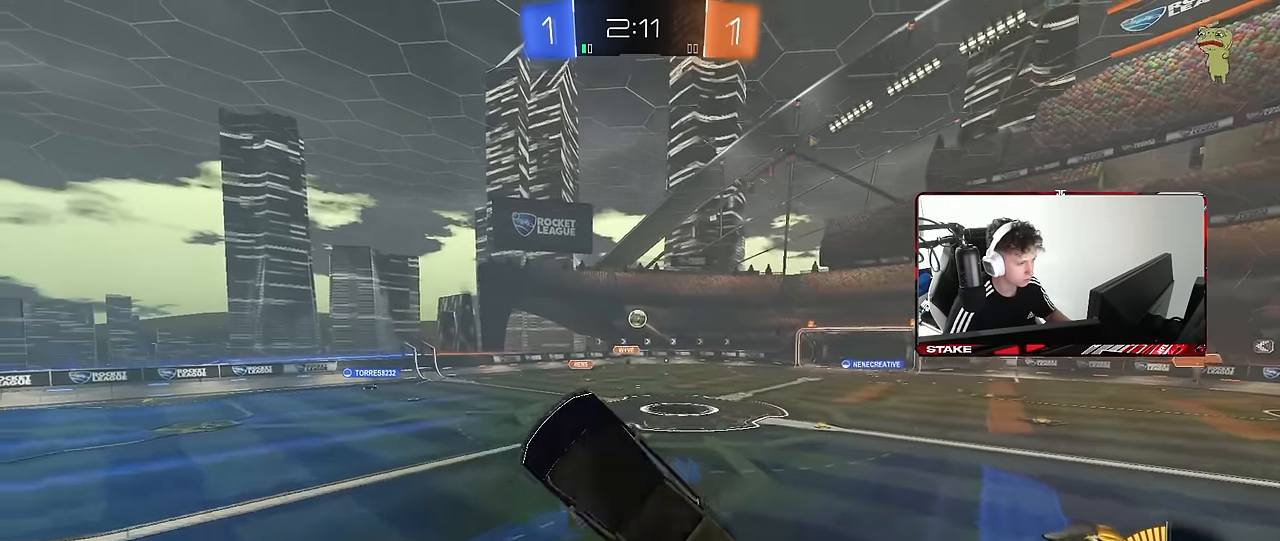
{"keys": ["a", "shift"], "mouse": [], "events": [[50, "a", "down"], [50, "mouse_left", "down"], [50, "shift", "down"], [183, "mouse_left", "up"], [333, "w", "up"]]}
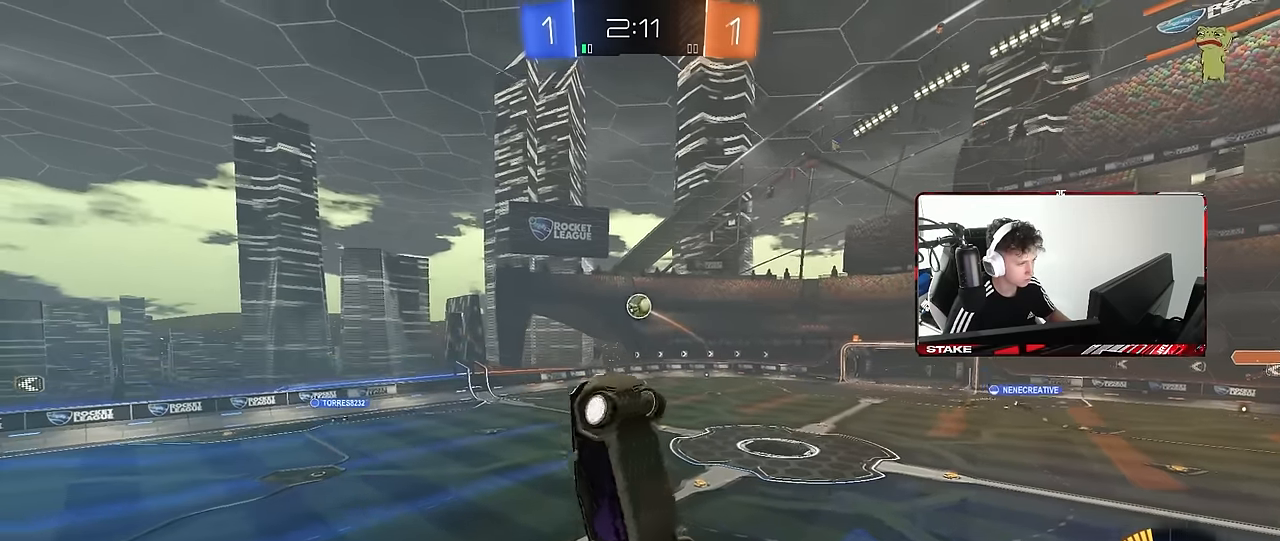
{"keys": ["a", "shift", "w"], "mouse": ["left"], "events": [[16, "s", "down"], [16, "shift", "up"], [66, "mouse_left", "down"], [116, "shift", "down"], [300, "d", "down"], [300, "mouse_left", "up"], [350, "d", "up"], [350, "s", "up"], [483, "mouse_left", "down"], [483, "w", "down"]]}
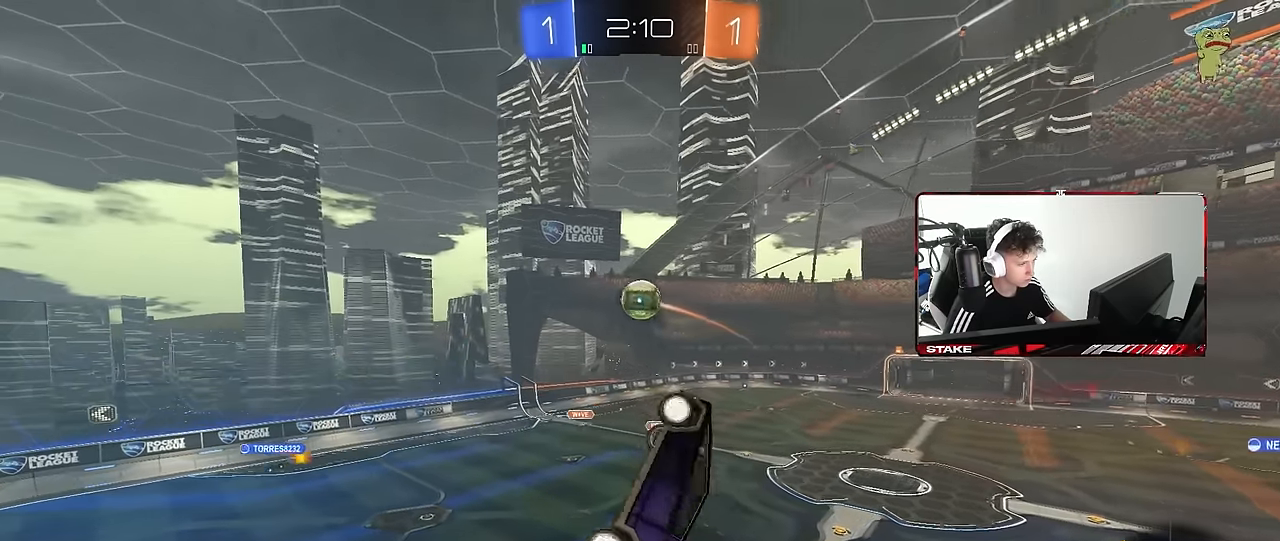
{"keys": ["a", "w"], "mouse": [], "events": [[83, "d", "down"], [133, "a", "up"], [133, "shift", "up"], [216, "mouse_left", "up"], [216, "w", "up"], [266, "d", "up"], [450, "a", "down"], [450, "w", "down"]]}
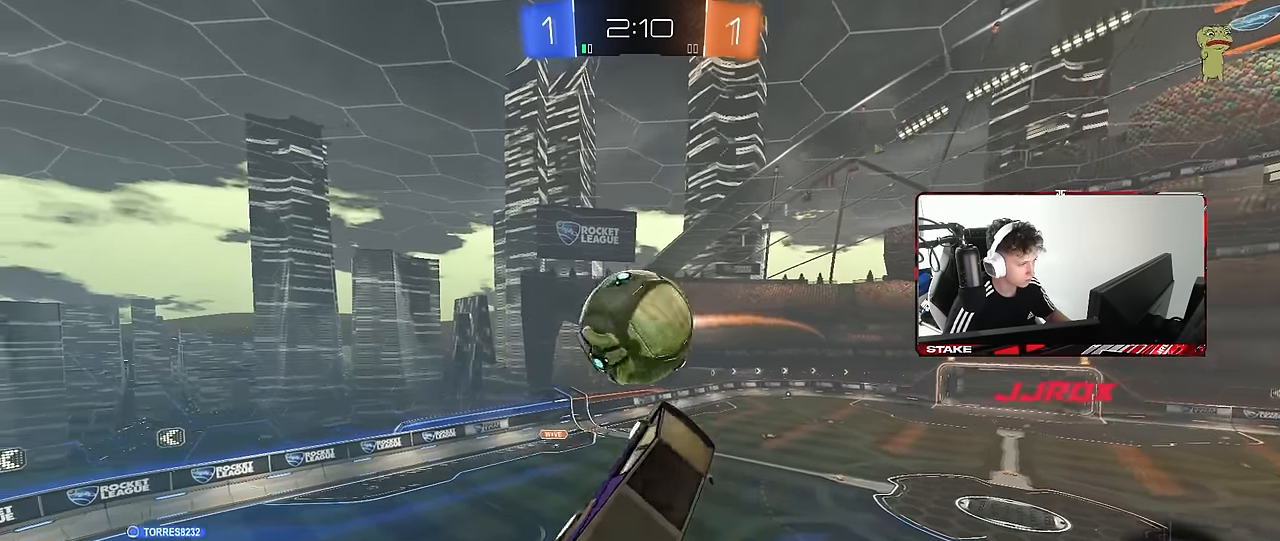
{"keys": ["a", "s"], "mouse": [], "events": [[100, "w", "up"], [150, "a", "up"], [150, "d", "down"], [233, "s", "down"], [283, "shift", "down"], [416, "a", "down"], [416, "d", "up"], [466, "shift", "up"]]}
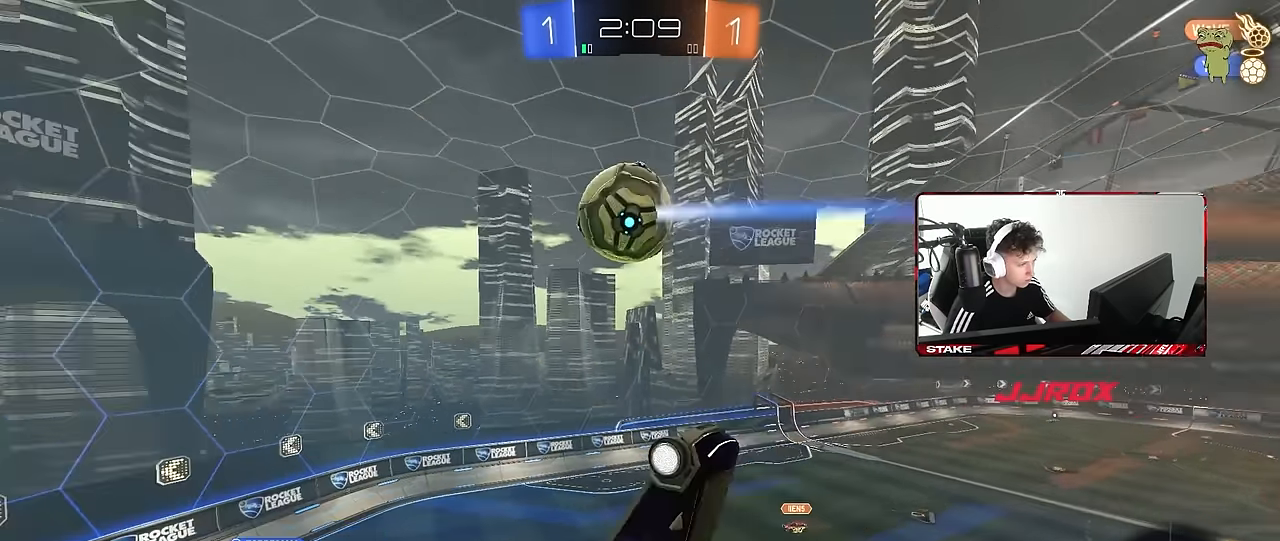
{"keys": [], "mouse": [], "events": [[350, "shift", "down"], [400, "s", "up"], [450, "a", "up"], [483, "shift", "up"]]}
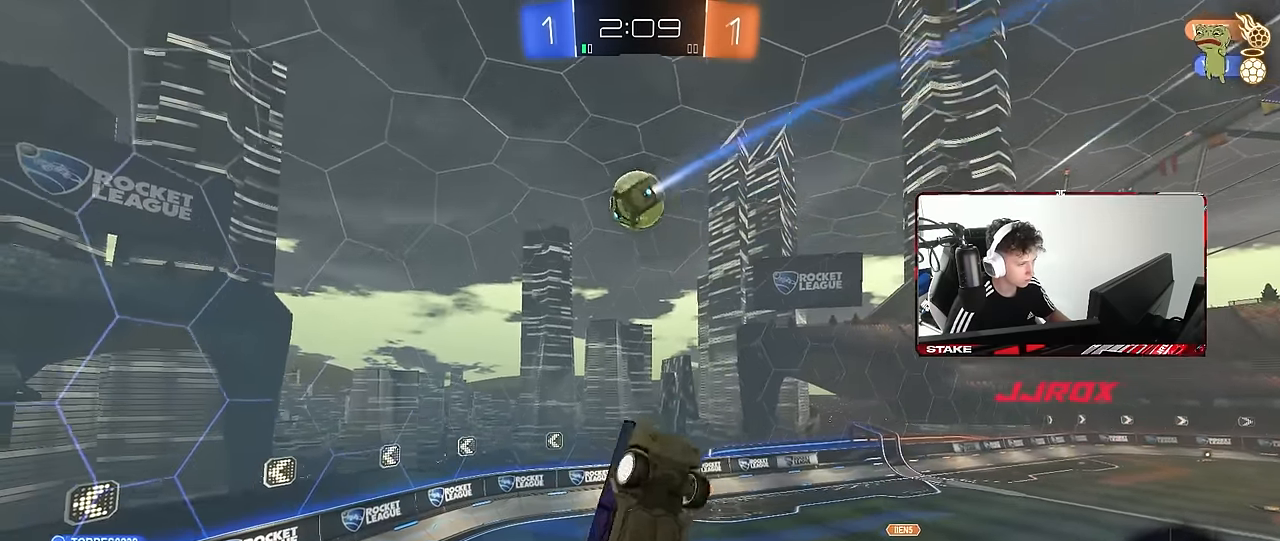
{"keys": ["d"], "mouse": [], "events": [[133, "a", "down"], [133, "shift", "down"], [266, "a", "up"], [266, "d", "down"], [266, "shift", "up"]]}